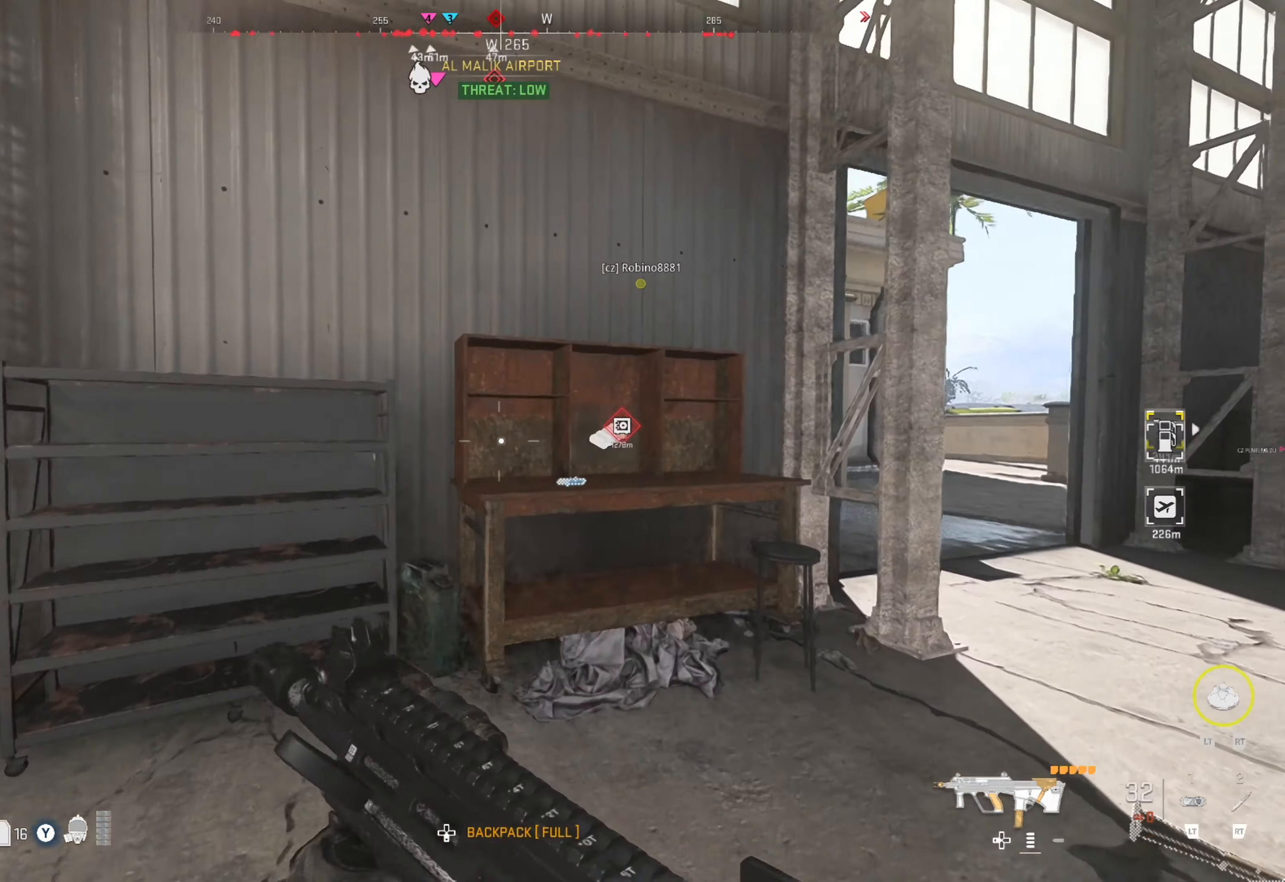
Gameplay with a controller (Xbox layout); each line is a JSON object with the inputs held at the frame after it. "events" lists button and stick changes between this image and that frame as [ms after this image, input, new state], when the widget could be followed in between.
{"buttons": [], "left_stick": "up-right", "right_stick": "center", "events": []}
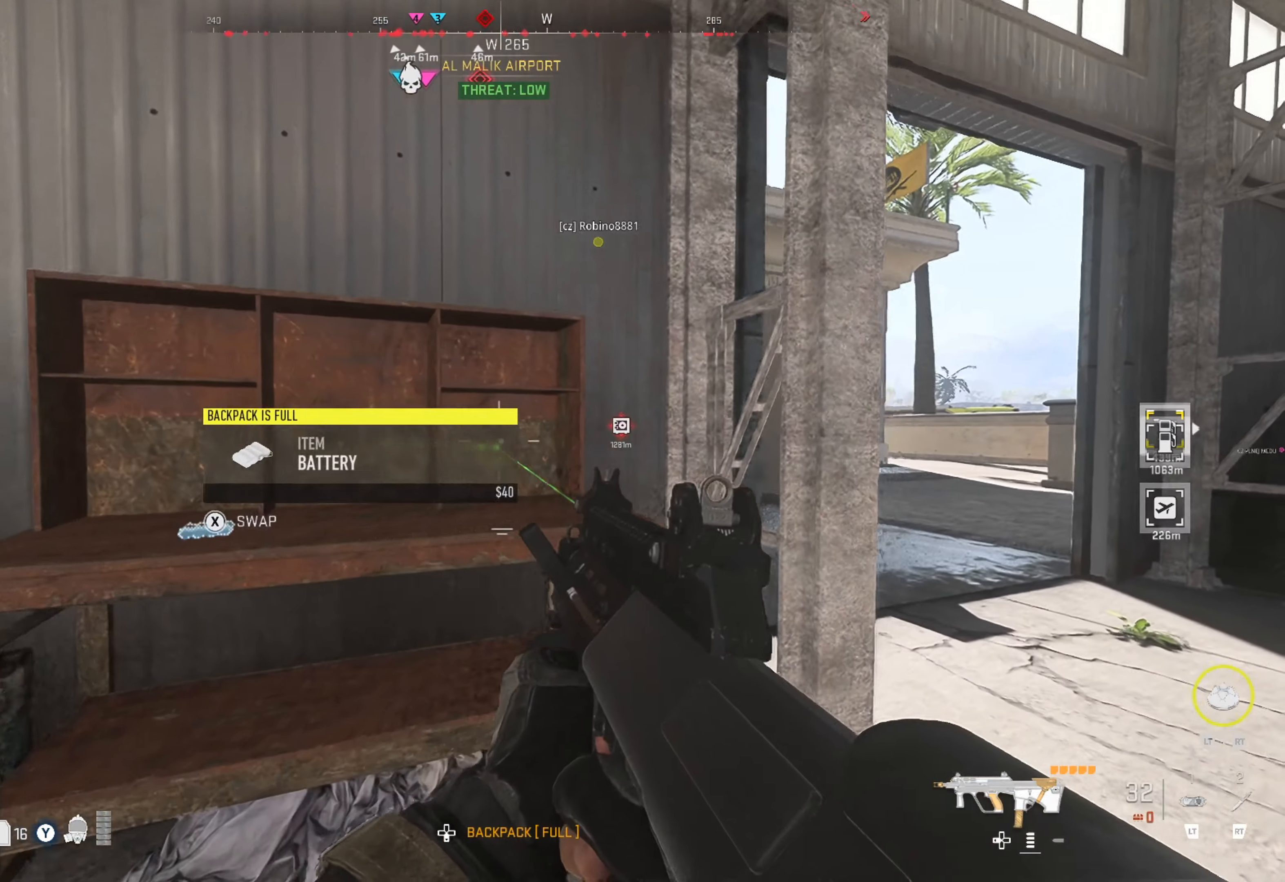
{"buttons": [], "left_stick": "up-right", "right_stick": "left", "events": [[500, "right_stick", "left"]]}
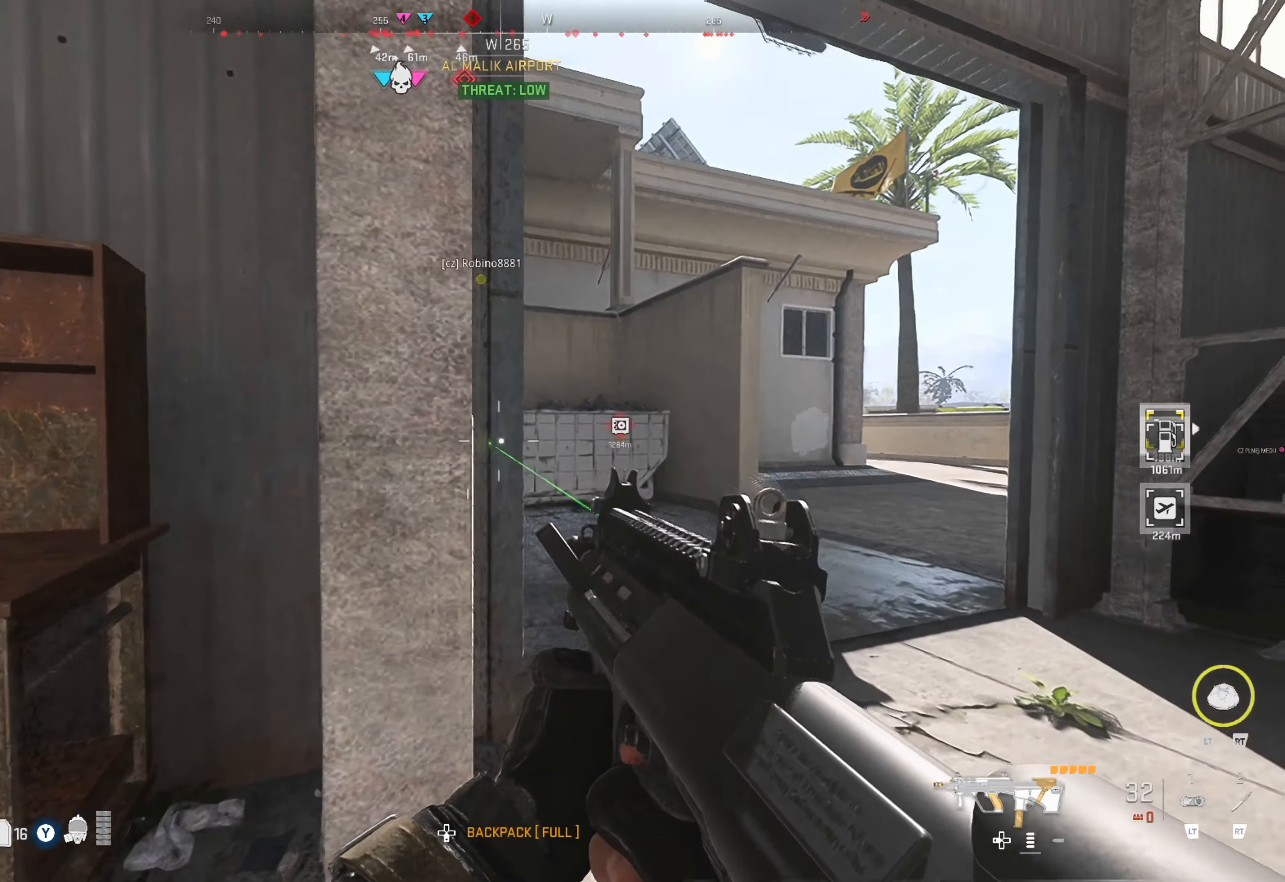
{"buttons": [], "left_stick": "up-right", "right_stick": "left", "events": [[200, "right_stick", "center"], [417, "right_stick", "left"]]}
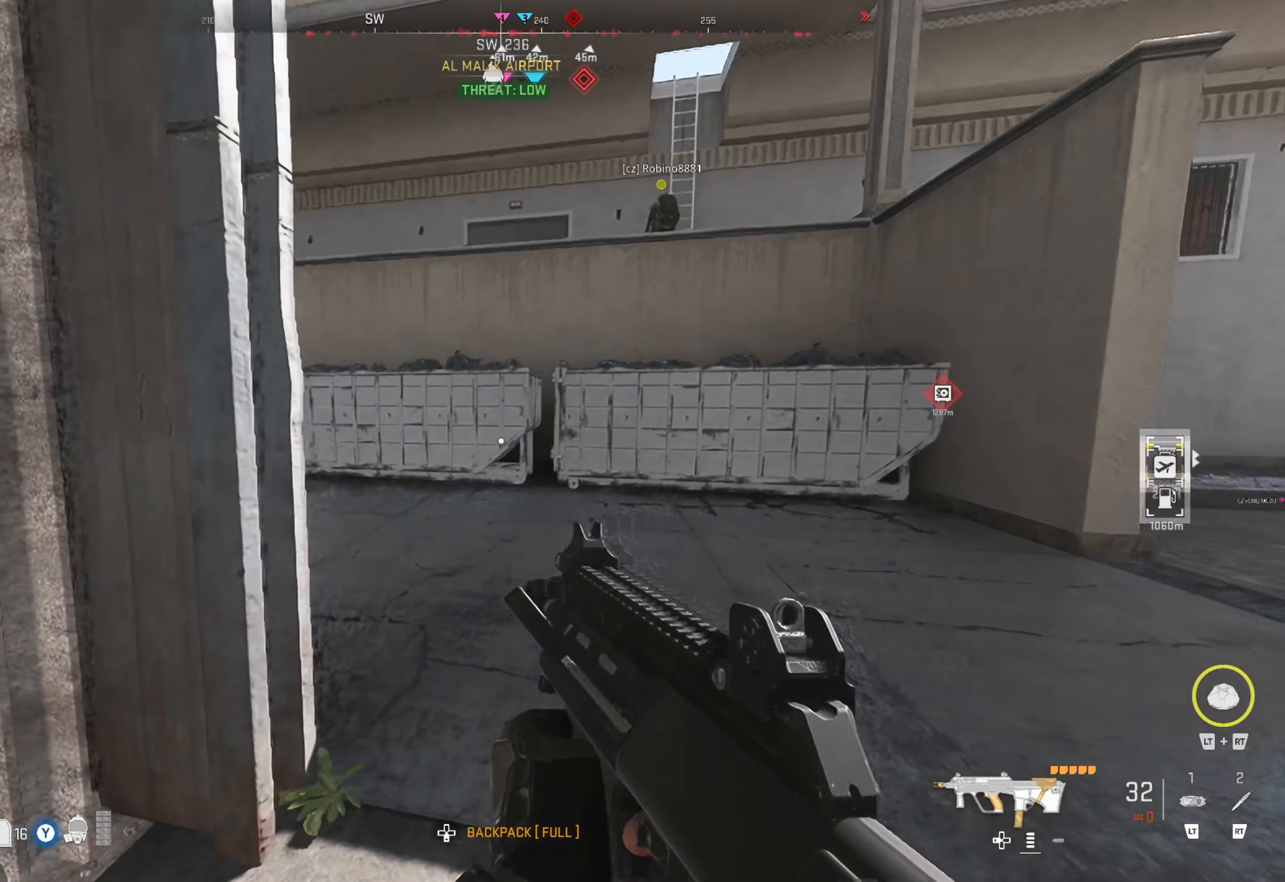
{"buttons": [], "left_stick": "up", "right_stick": "center", "events": [[67, "L3", "down"], [83, "left_stick", "up"], [83, "right_stick", "center"], [233, "right_stick", "left"], [333, "L3", "up"], [500, "right_stick", "center"]]}
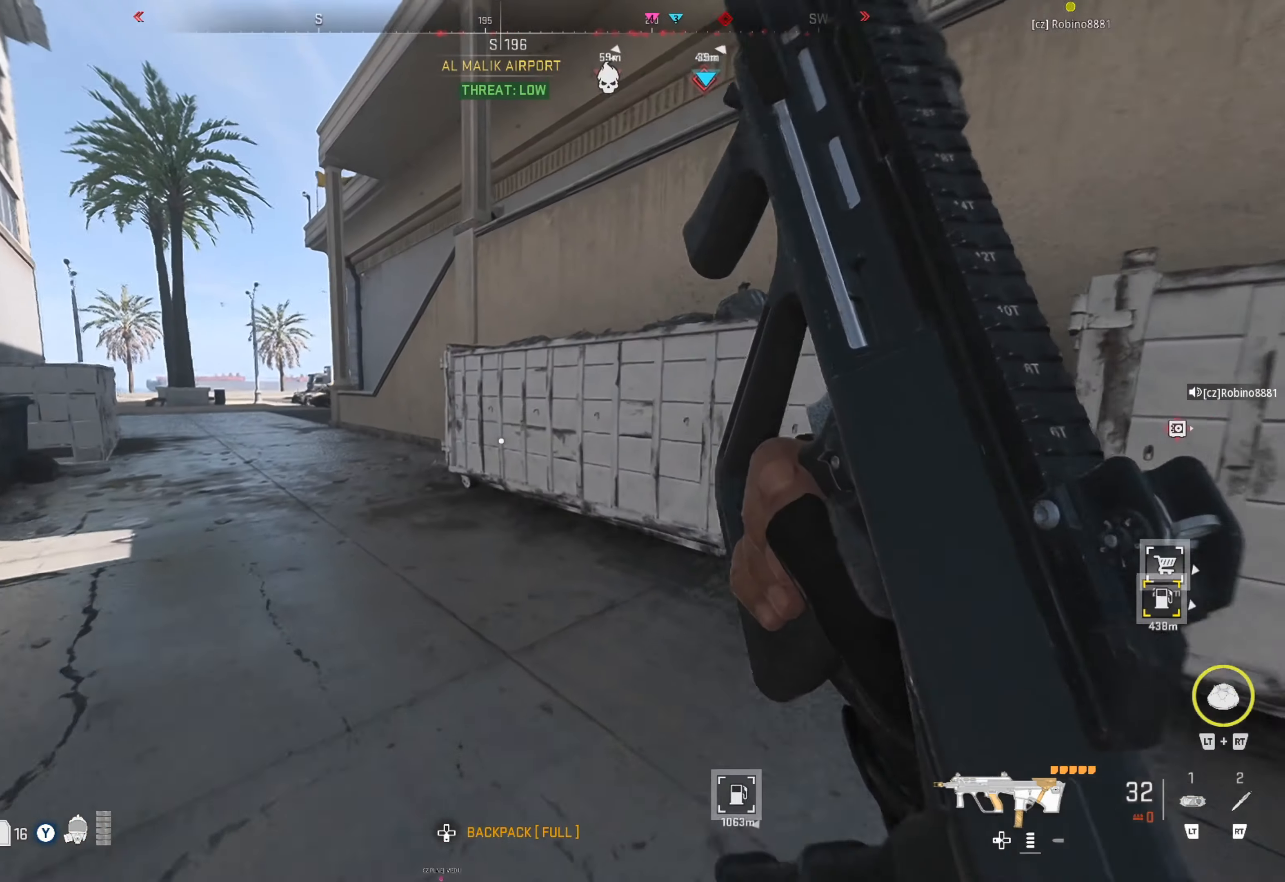
{"buttons": [], "left_stick": "up", "right_stick": "center", "events": [[100, "right_stick", "left"], [250, "right_stick", "center"]]}
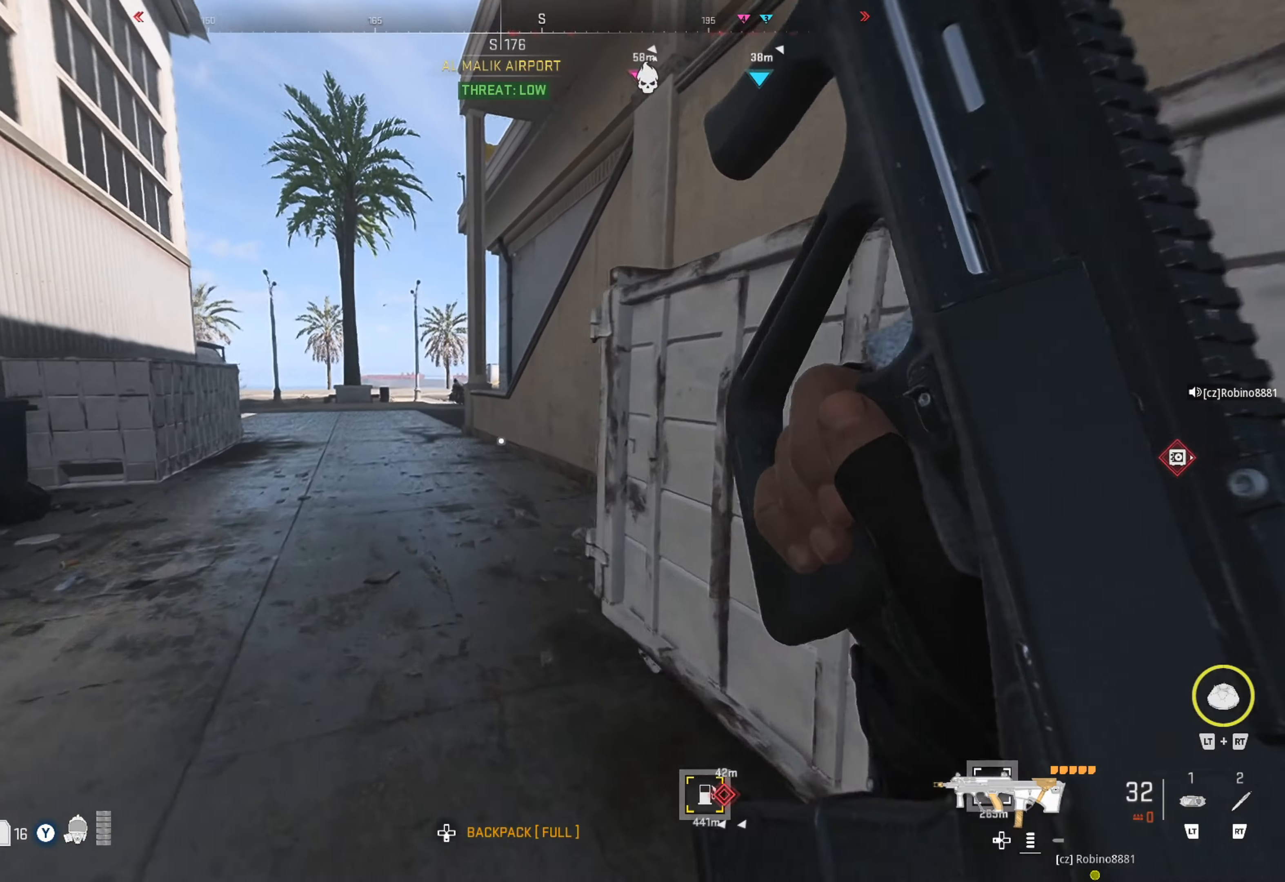
{"buttons": [], "left_stick": "up", "right_stick": "center", "events": []}
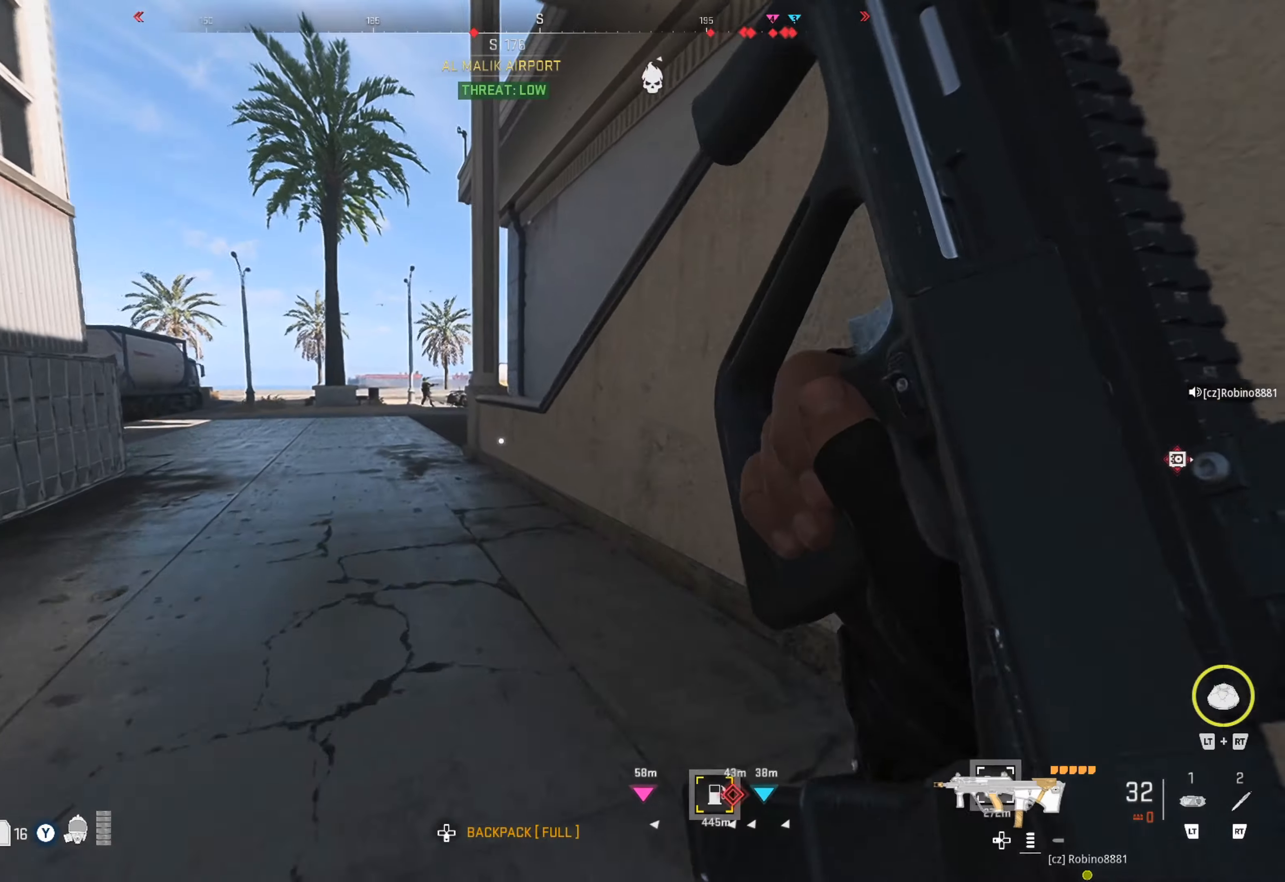
{"buttons": [], "left_stick": "up", "right_stick": "center", "events": []}
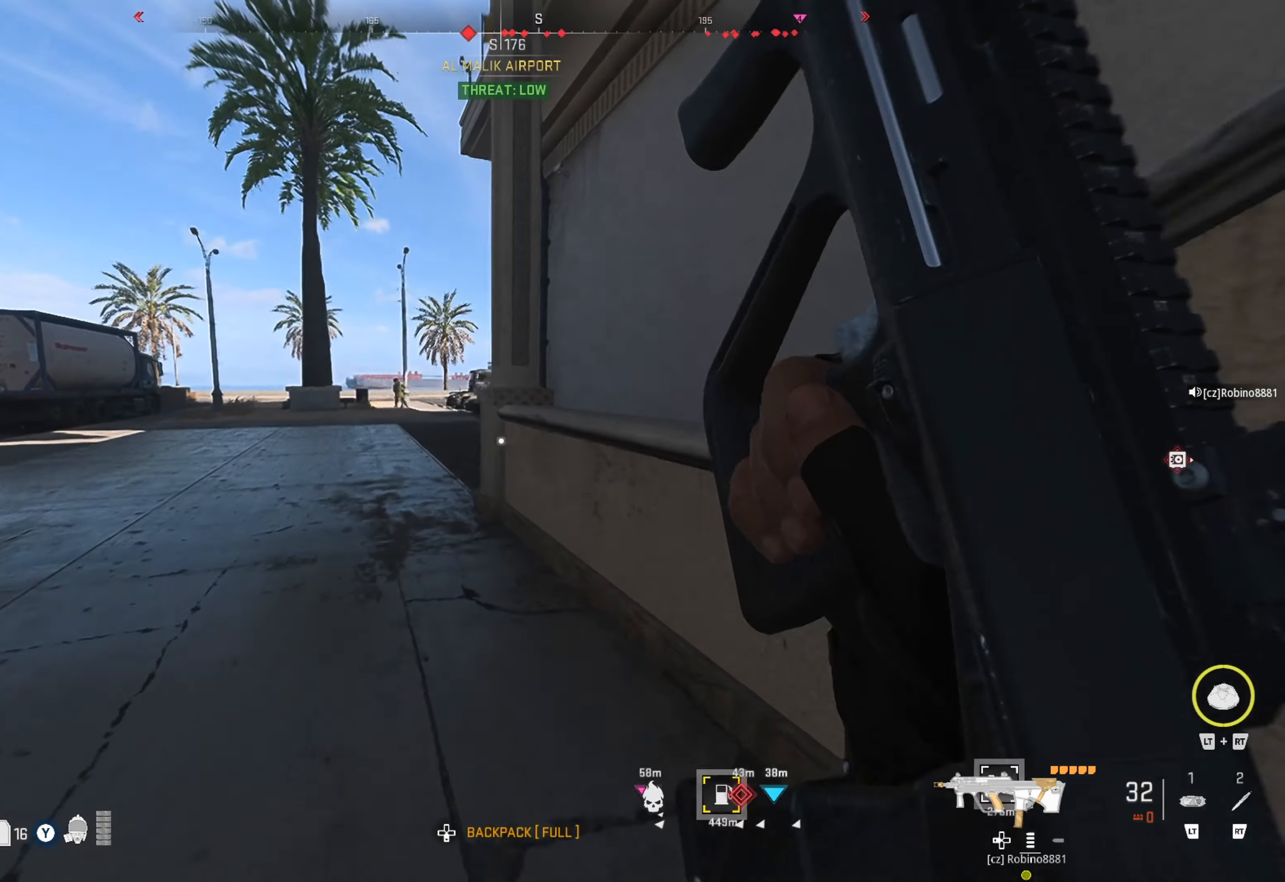
{"buttons": [], "left_stick": "up-left", "right_stick": "center", "events": [[217, "left_stick", "up-left"]]}
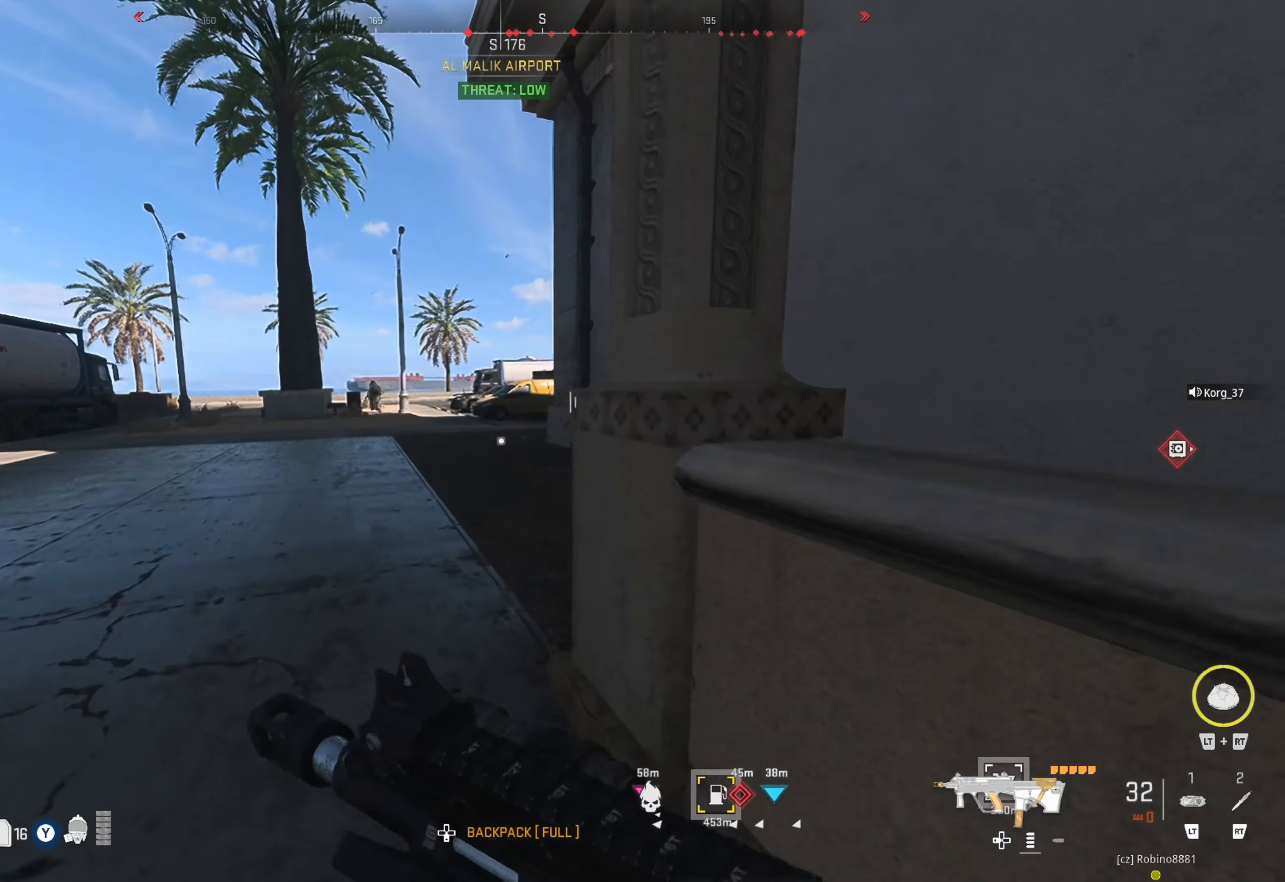
{"buttons": [], "left_stick": "up-right", "right_stick": "right", "events": [[84, "left_stick", "up"], [217, "right_stick", "right"], [267, "left_stick", "up-right"]]}
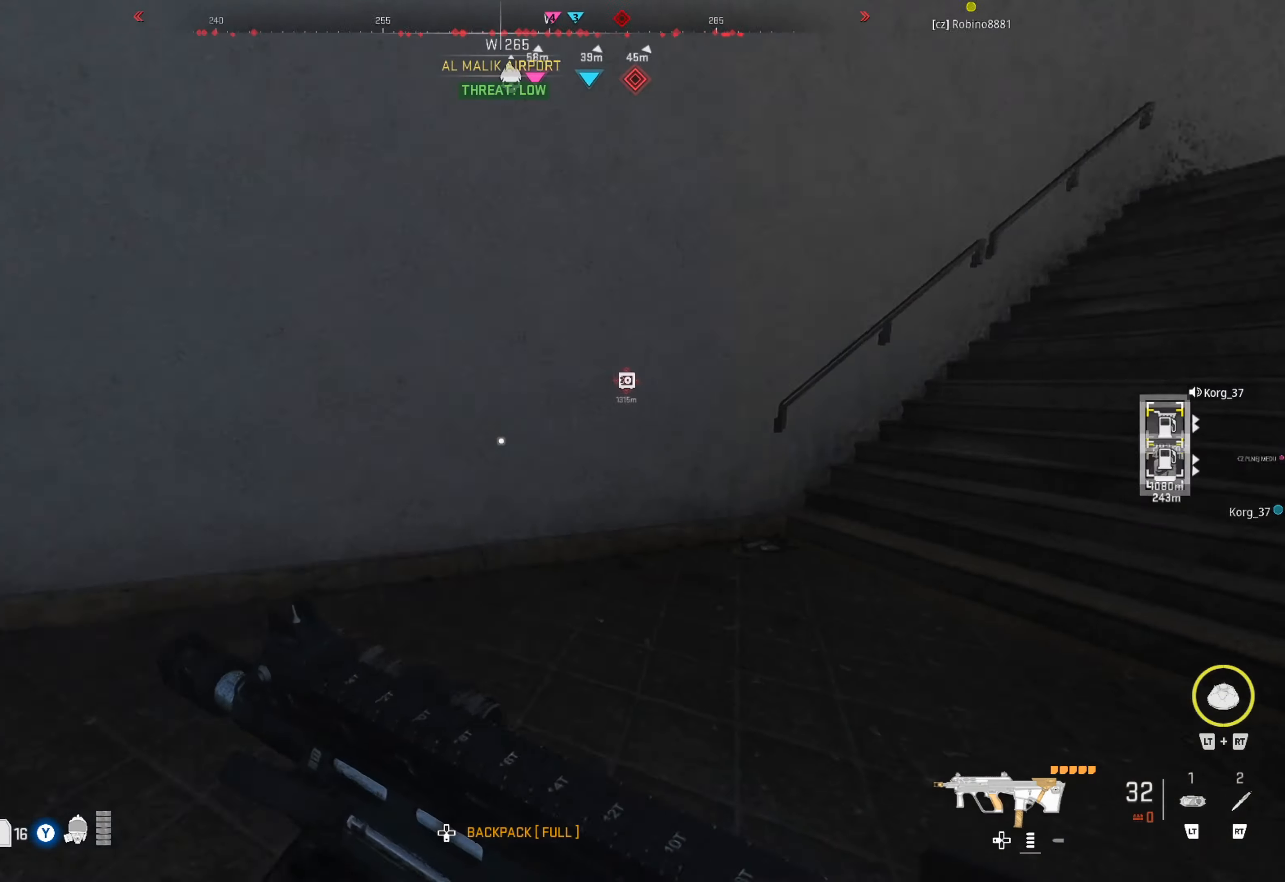
{"buttons": [], "left_stick": "up-right", "right_stick": "up-right", "events": [[34, "right_stick", "center"], [117, "right_stick", "right"], [450, "right_stick", "up-right"]]}
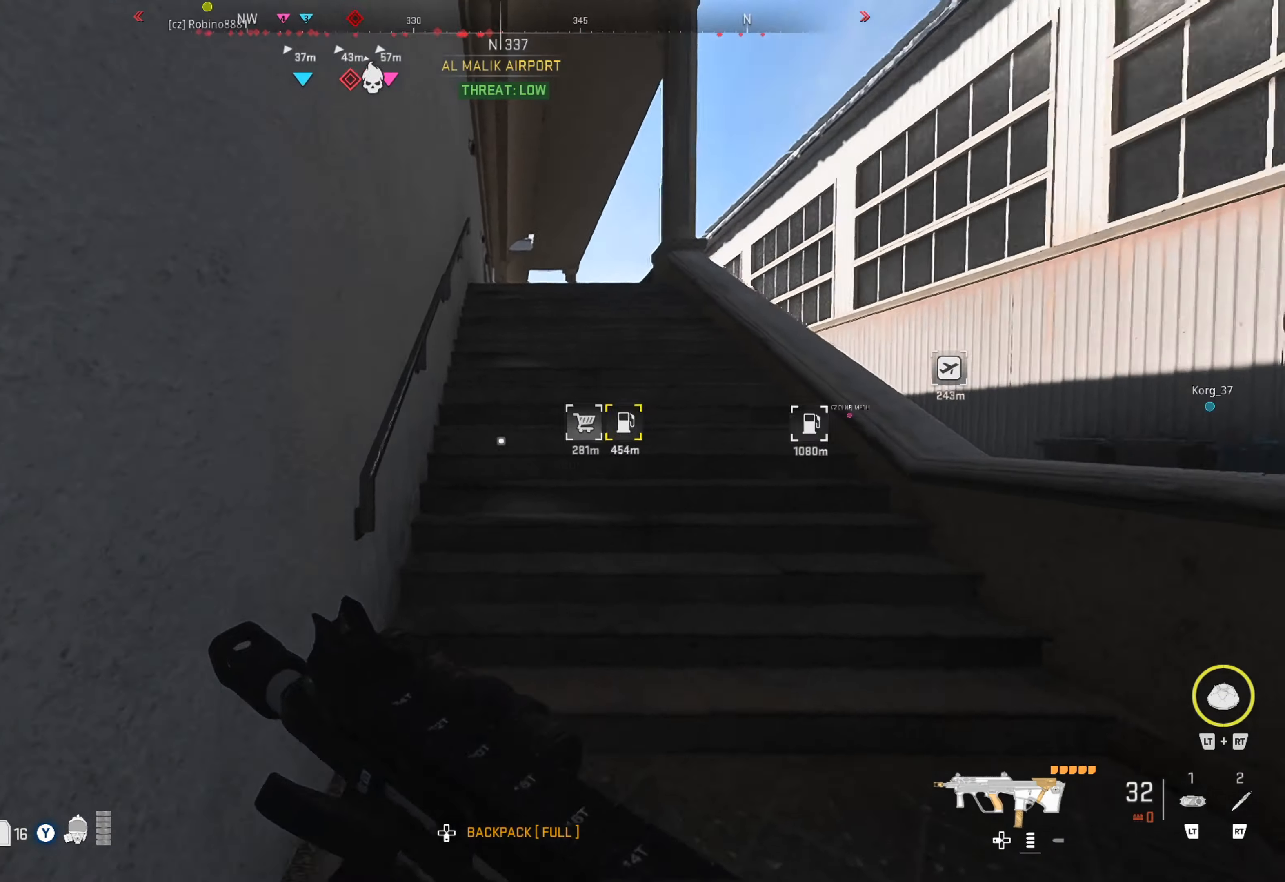
{"buttons": [], "left_stick": "up", "right_stick": "center", "events": [[67, "right_stick", "center"], [167, "left_stick", "up"]]}
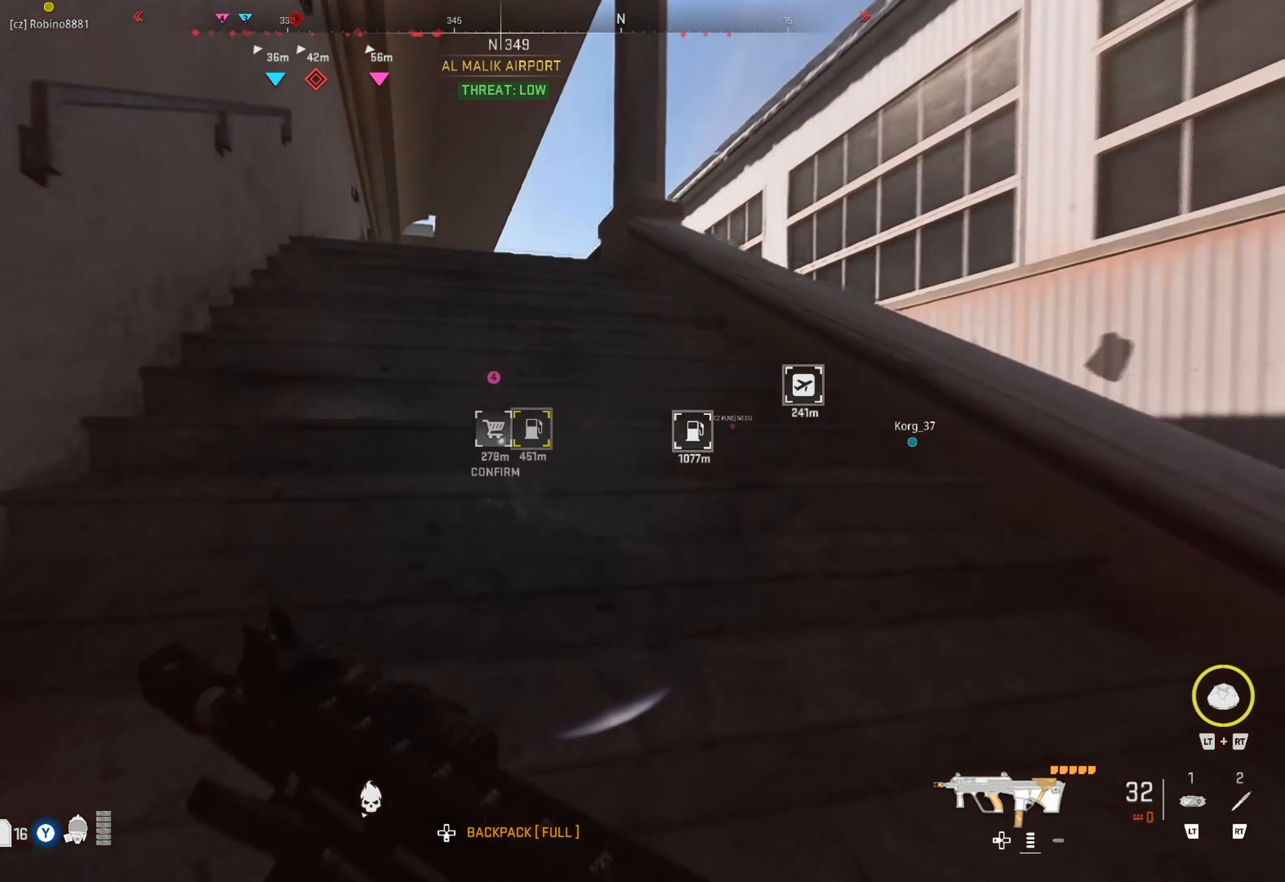
{"buttons": [], "left_stick": "up", "right_stick": "center", "events": [[234, "right_stick", "left"], [400, "right_stick", "center"]]}
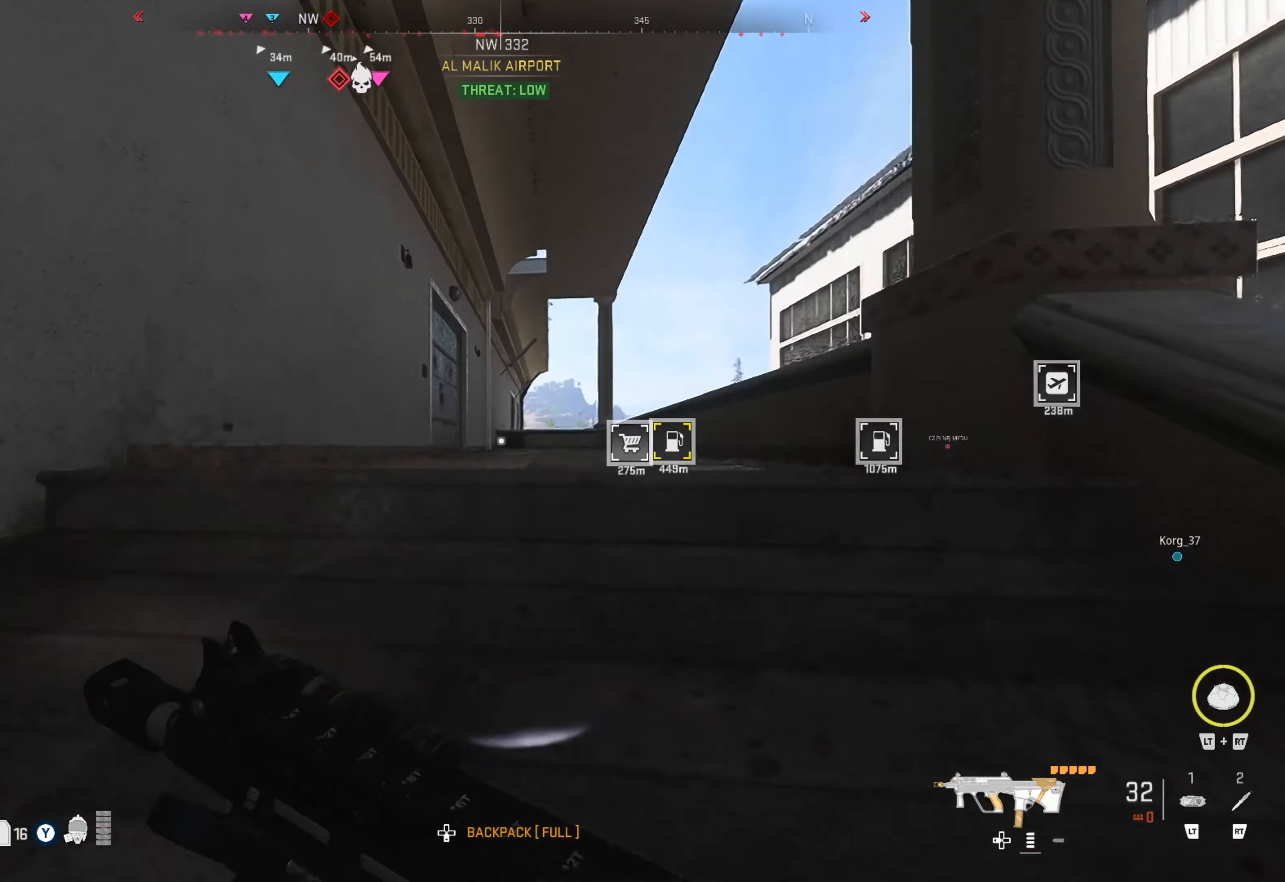
{"buttons": [], "left_stick": "up", "right_stick": "center", "events": [[284, "right_stick", "right"], [400, "right_stick", "center"]]}
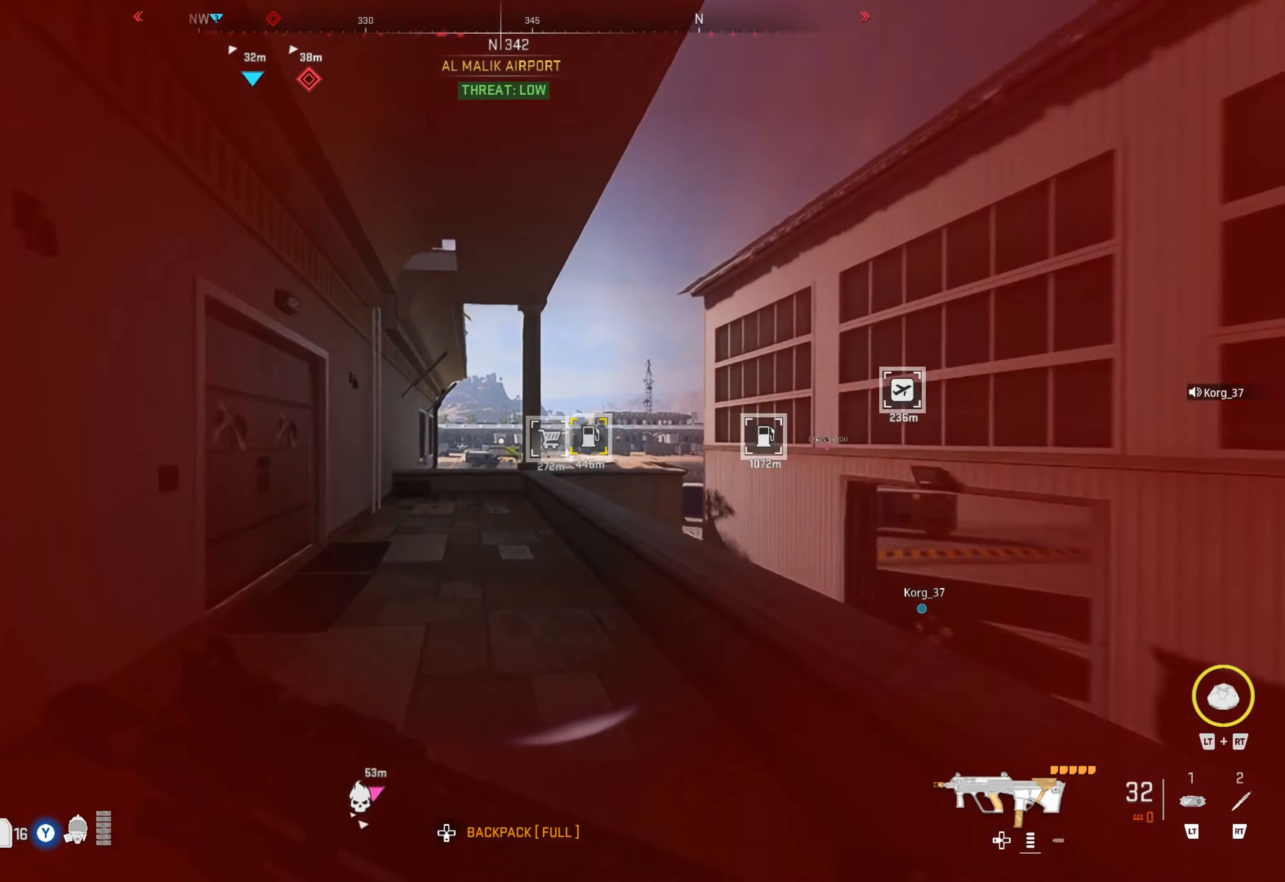
{"buttons": [], "left_stick": "up", "right_stick": "center", "events": [[167, "right_stick", "left"], [334, "right_stick", "center"]]}
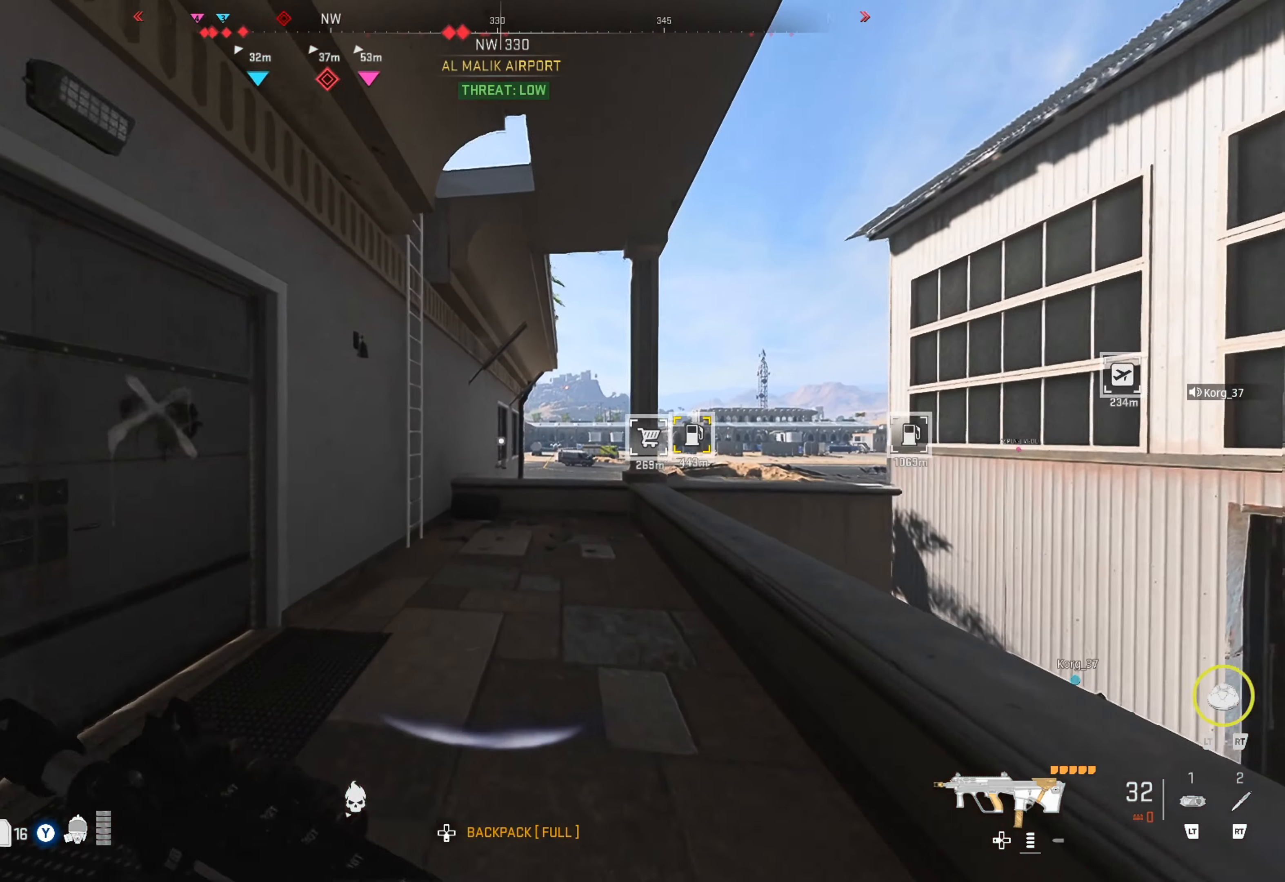
{"buttons": [], "left_stick": "up", "right_stick": "center", "events": [[234, "right_stick", "left"], [384, "right_stick", "center"]]}
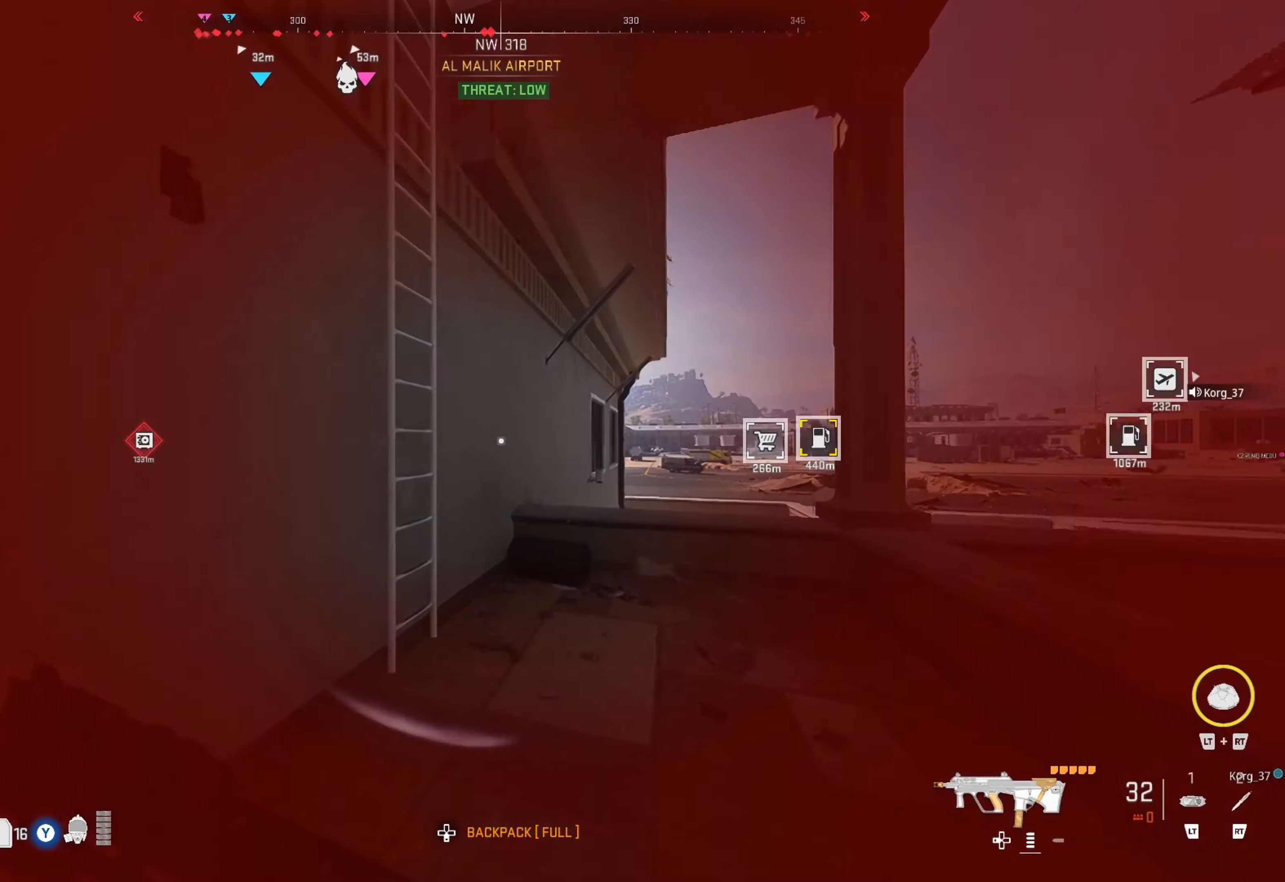
{"buttons": [], "left_stick": "up", "right_stick": "center", "events": [[67, "right_stick", "left"], [267, "right_stick", "center"], [367, "right_stick", "left"], [500, "right_stick", "center"]]}
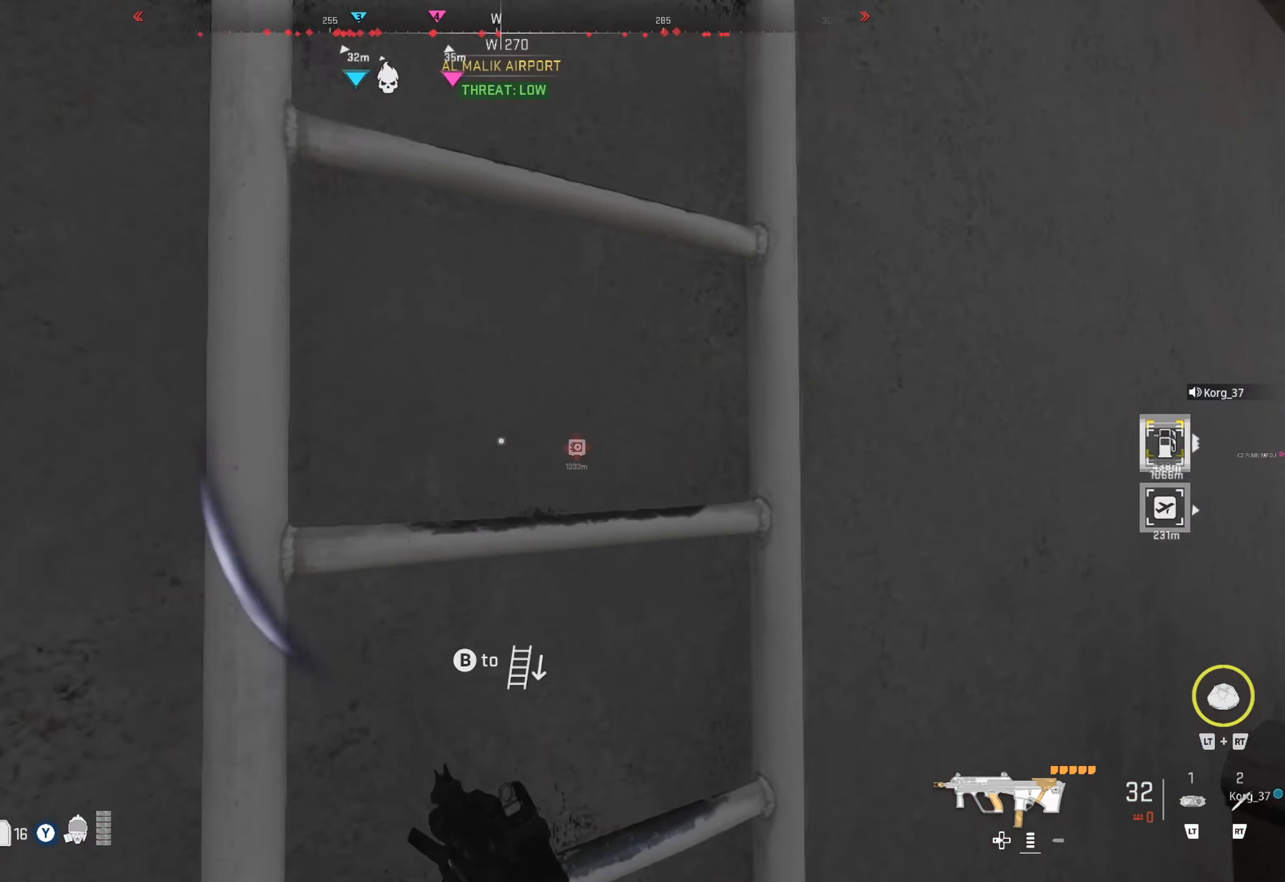
{"buttons": [], "left_stick": "up", "right_stick": "up", "events": [[100, "right_stick", "up-left"], [300, "right_stick", "center"], [433, "right_stick", "up"]]}
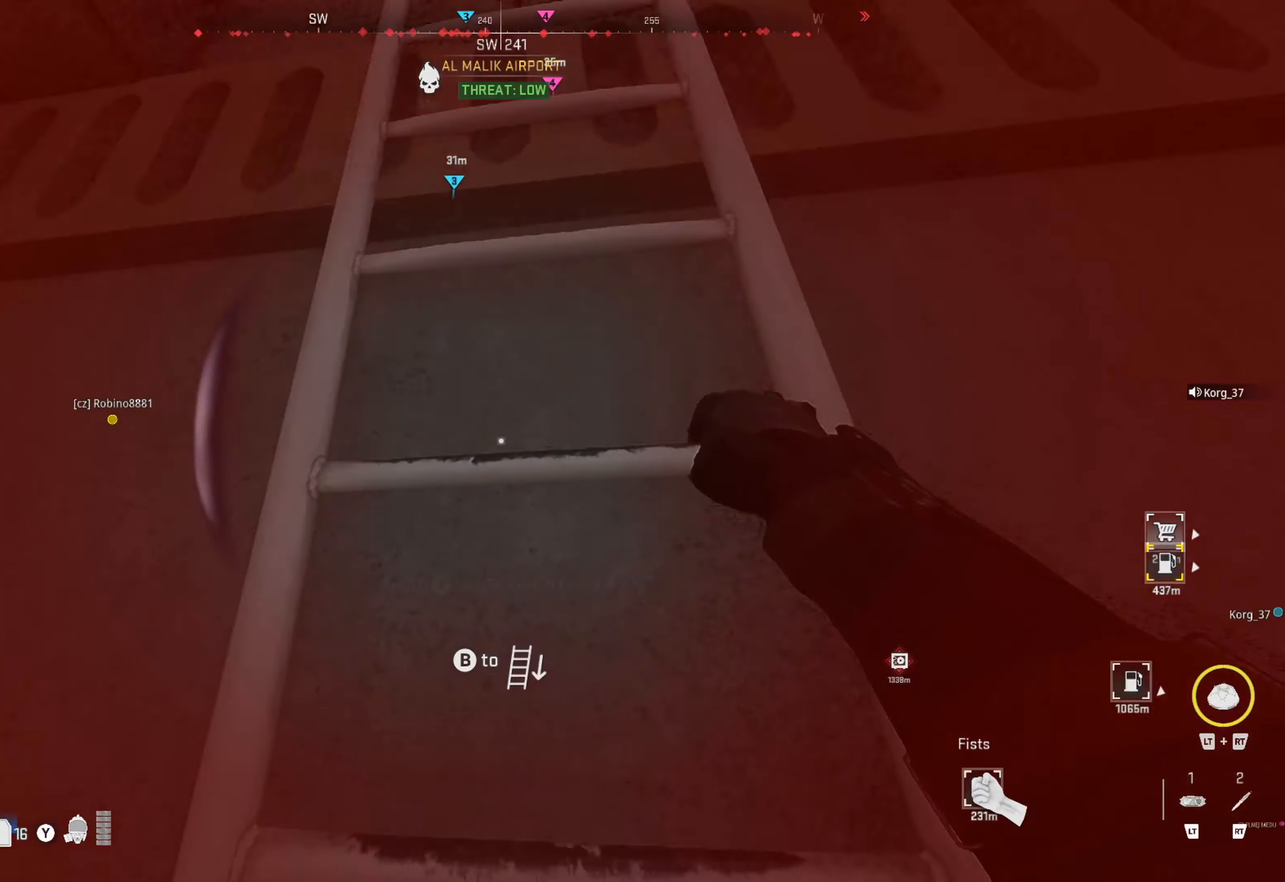
{"buttons": [], "left_stick": "up", "right_stick": "center", "events": [[116, "right_stick", "center"], [283, "right_stick", "up"], [333, "right_stick", "up-right"], [433, "right_stick", "center"]]}
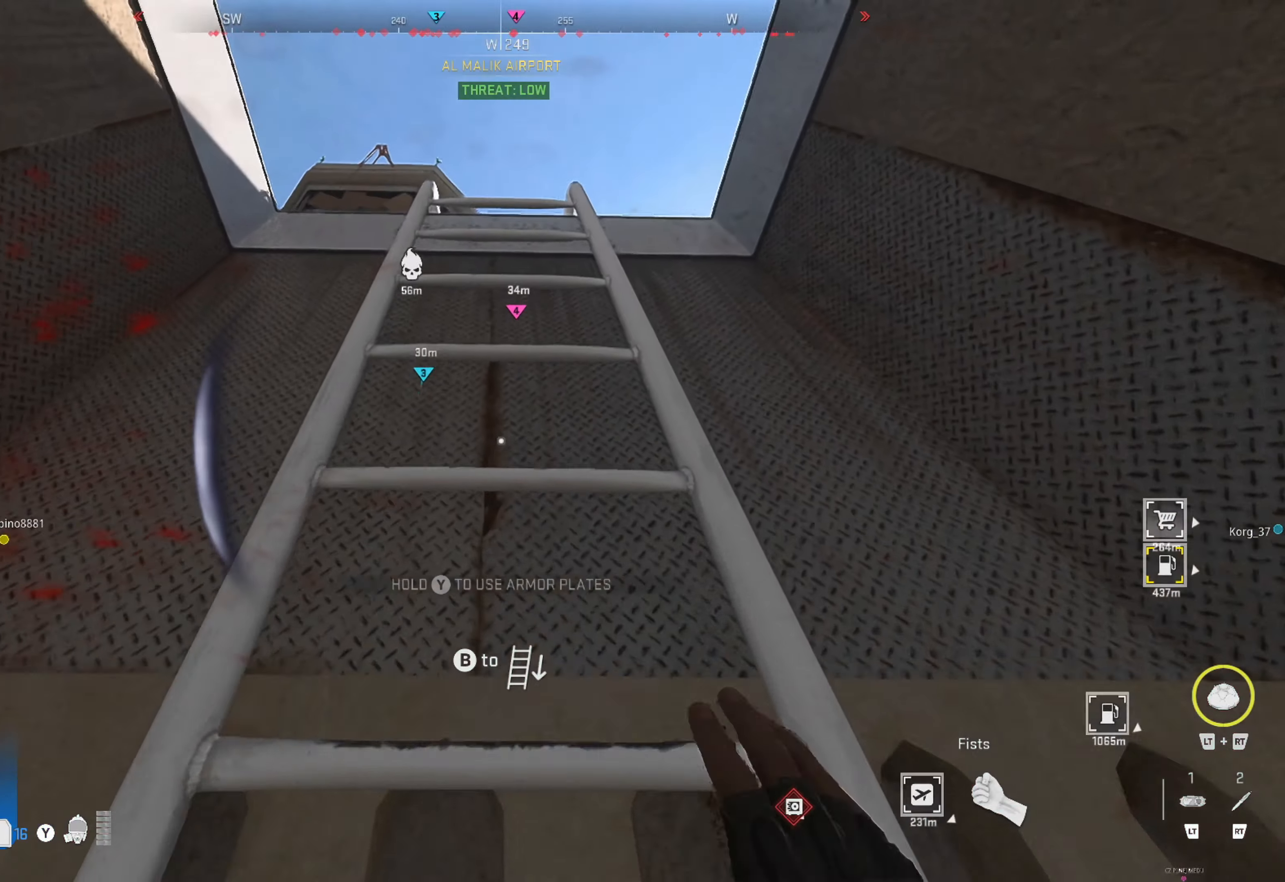
{"buttons": [], "left_stick": "up", "right_stick": "center", "events": []}
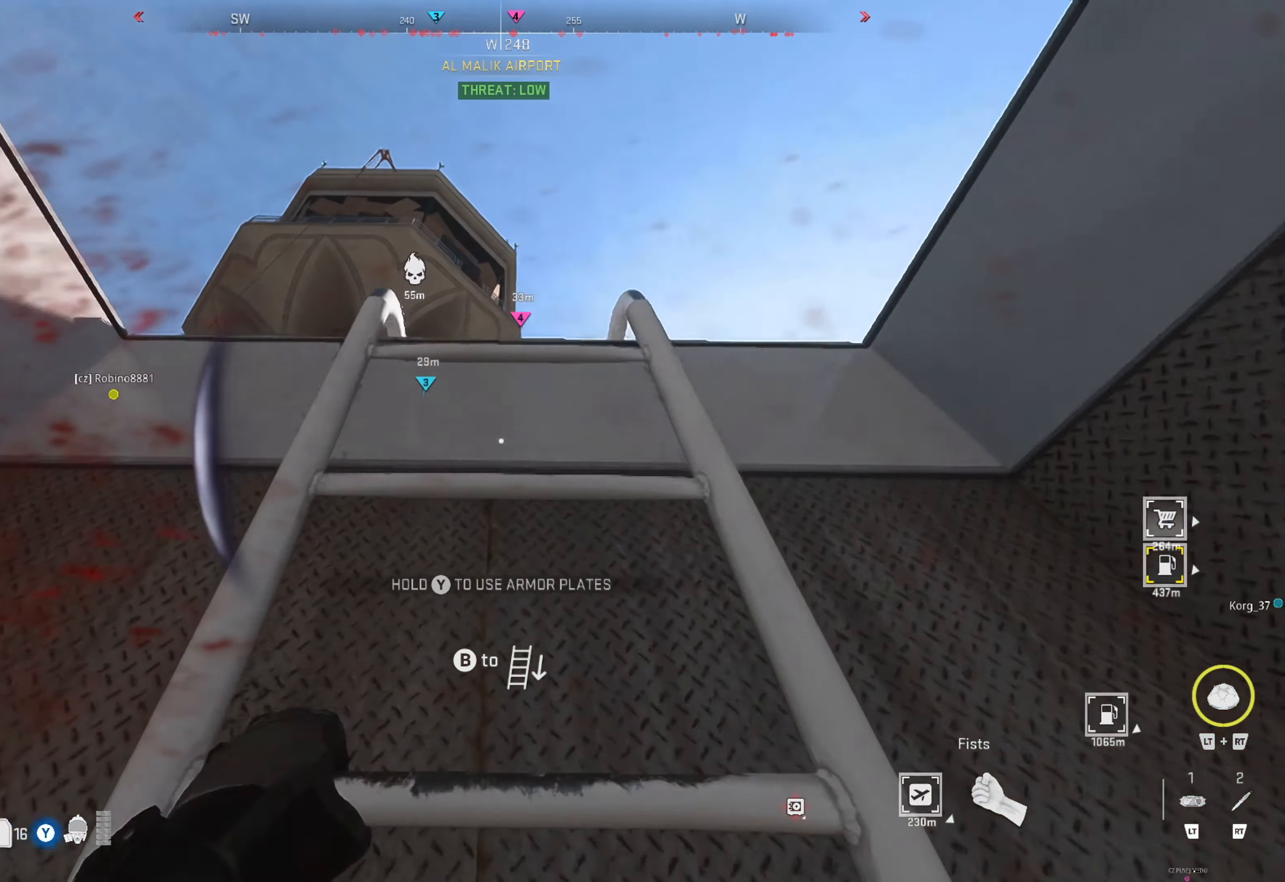
{"buttons": [], "left_stick": "up", "right_stick": "center", "events": [[216, "right_stick", "down-left"], [350, "right_stick", "center"]]}
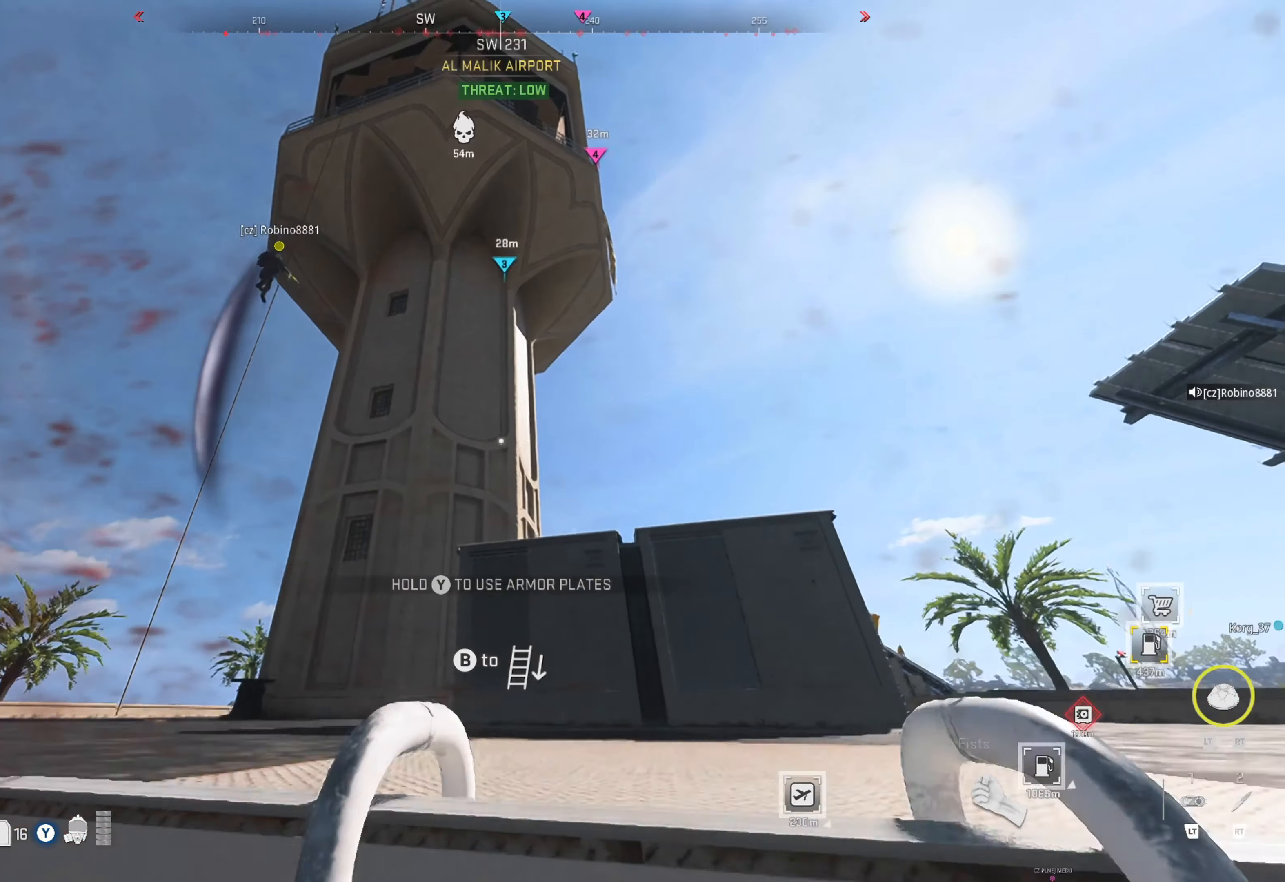
{"buttons": [], "left_stick": "up", "right_stick": "center", "events": [[83, "right_stick", "down"], [200, "right_stick", "center"]]}
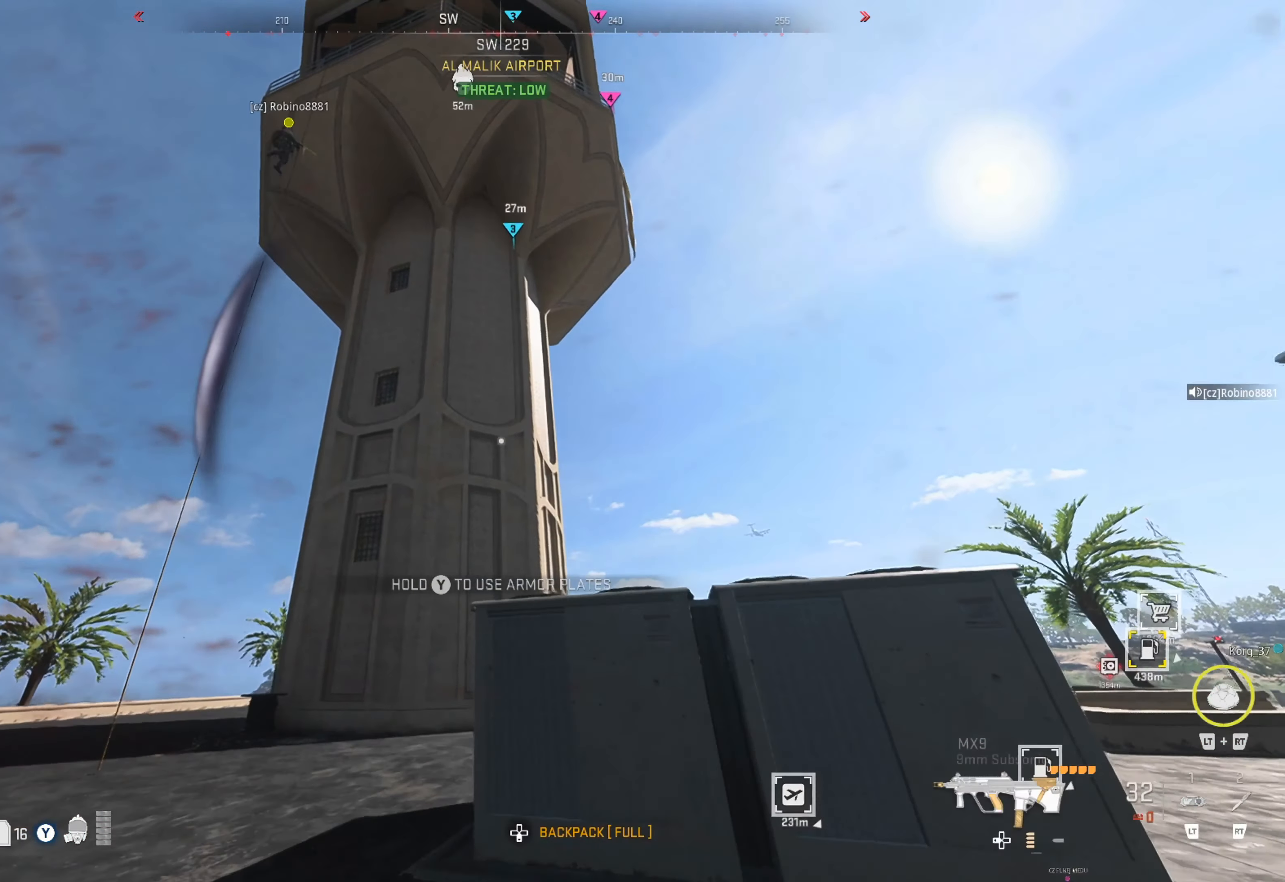
{"buttons": ["Y"], "left_stick": "up-left", "right_stick": "center", "events": [[50, "left_stick", "up-left"], [66, "right_stick", "down-left"], [266, "right_stick", "center"], [433, "Y", "down"]]}
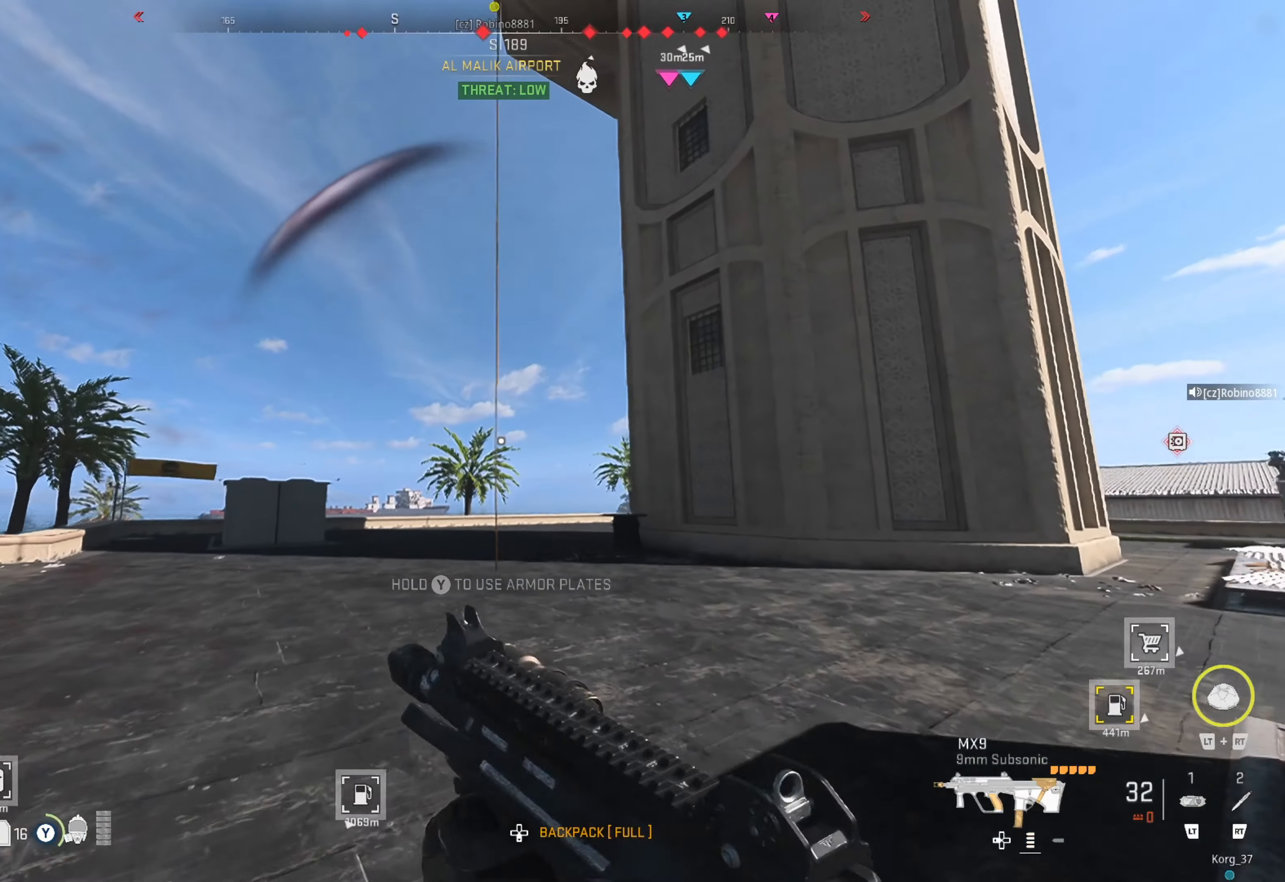
{"buttons": ["Y"], "left_stick": "up", "right_stick": "center", "events": [[283, "left_stick", "up"], [400, "R1", "down"], [450, "R1", "up"]]}
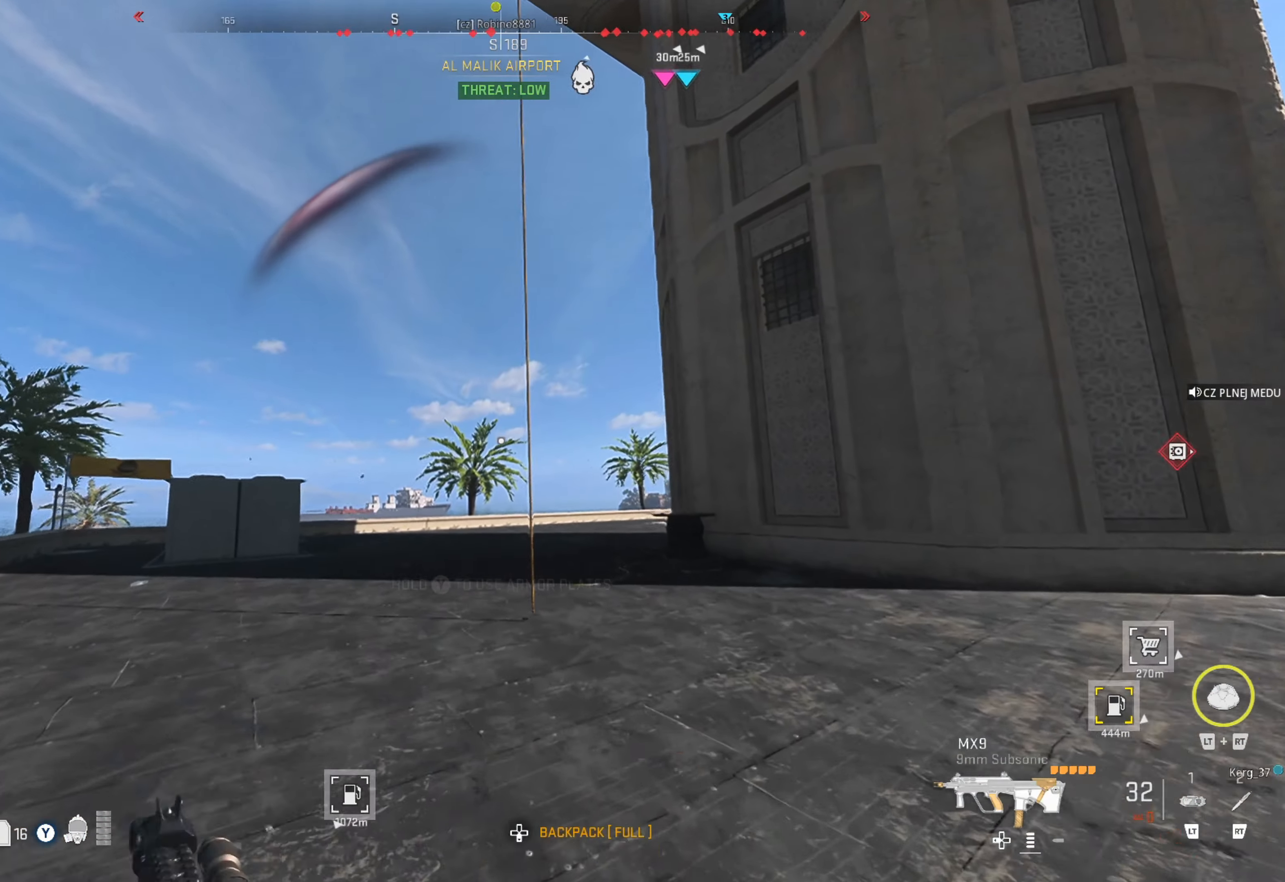
{"buttons": ["Y"], "left_stick": "center", "right_stick": "center", "events": [[83, "left_stick", "center"]]}
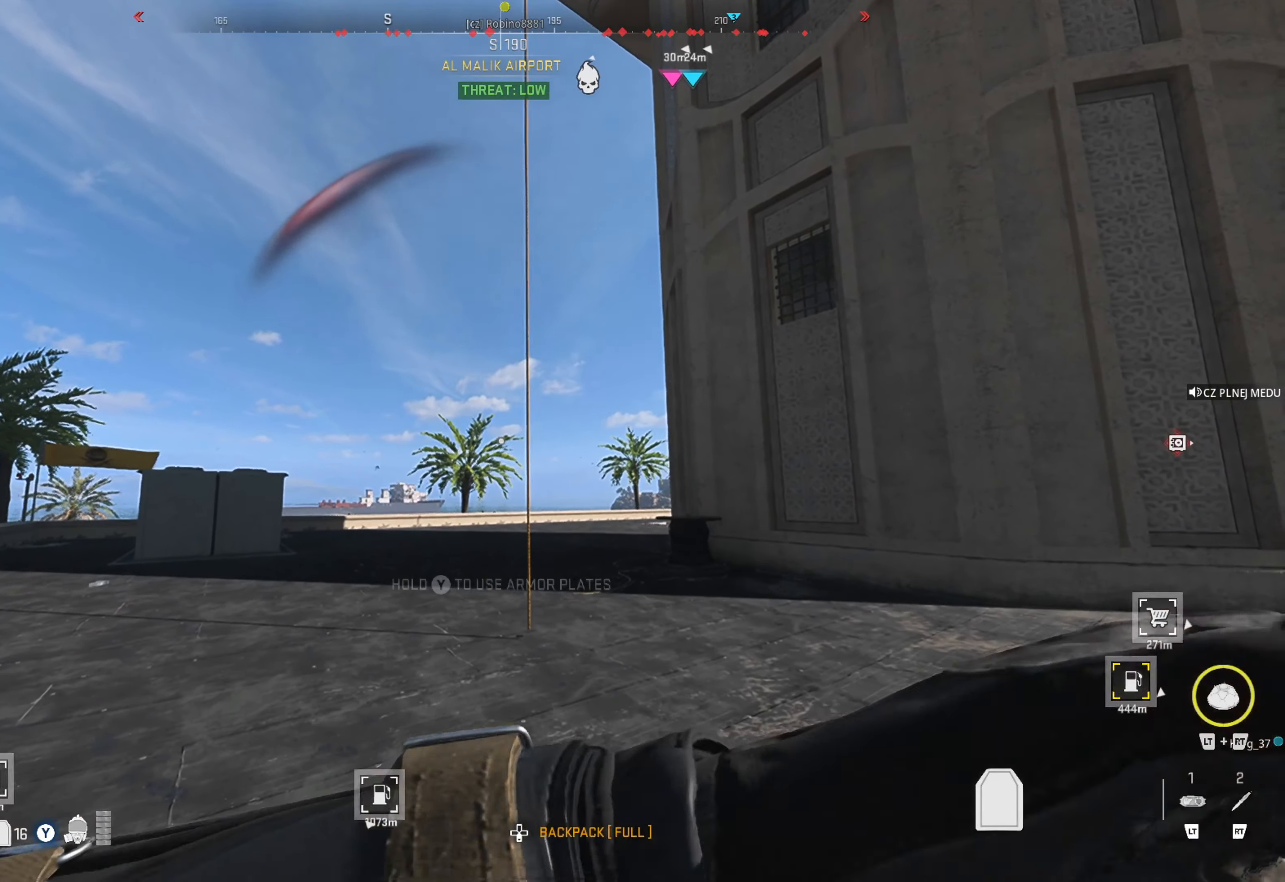
{"buttons": [], "left_stick": "up-left", "right_stick": "right", "events": [[200, "Y", "up"], [366, "right_stick", "right"], [400, "left_stick", "up-left"]]}
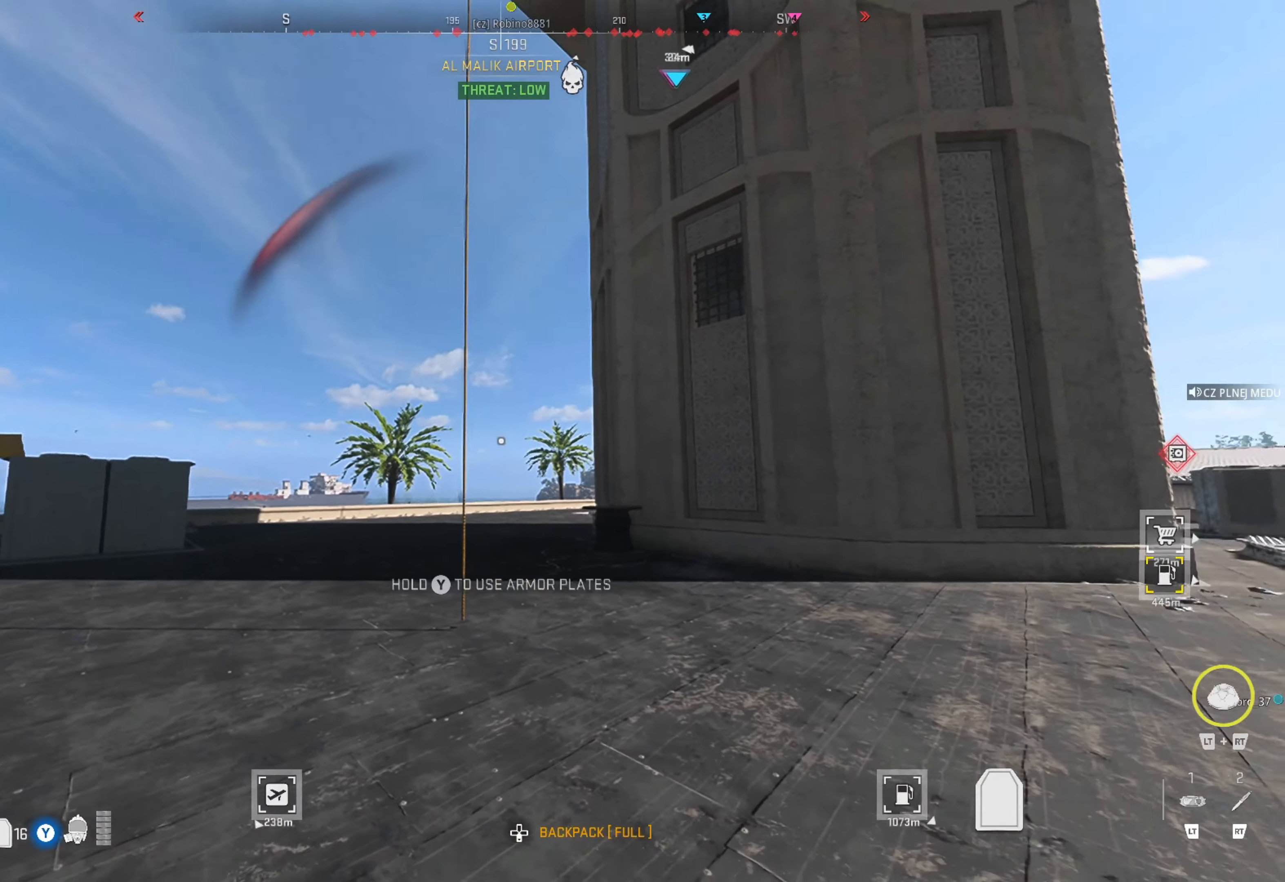
{"buttons": [], "left_stick": "center", "right_stick": "center", "events": [[33, "right_stick", "center"], [100, "left_stick", "center"]]}
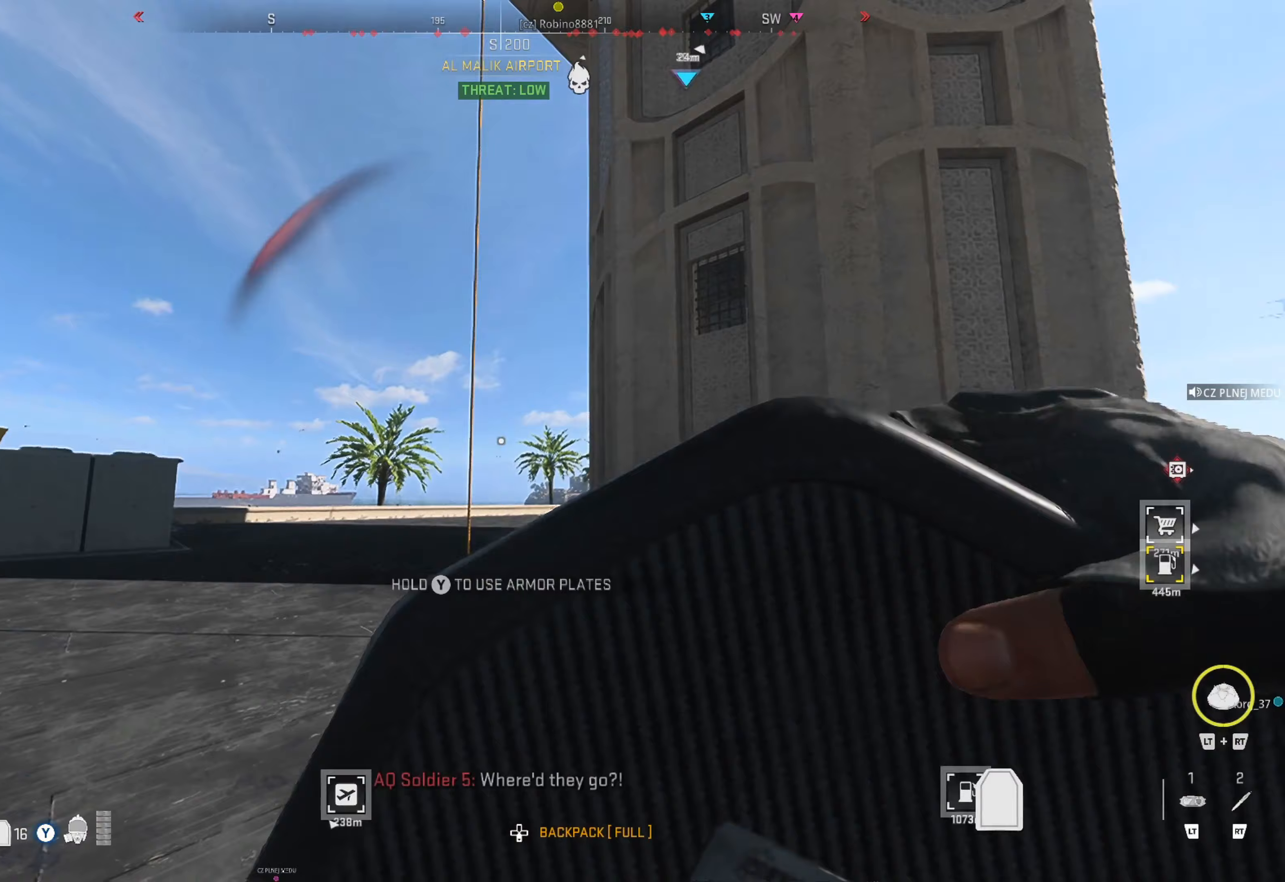
{"buttons": [], "left_stick": "up-right", "right_stick": "center", "events": [[50, "left_stick", "right"], [250, "left_stick", "center"], [250, "right_stick", "left"], [350, "right_stick", "center"], [383, "left_stick", "up"], [433, "left_stick", "up-right"]]}
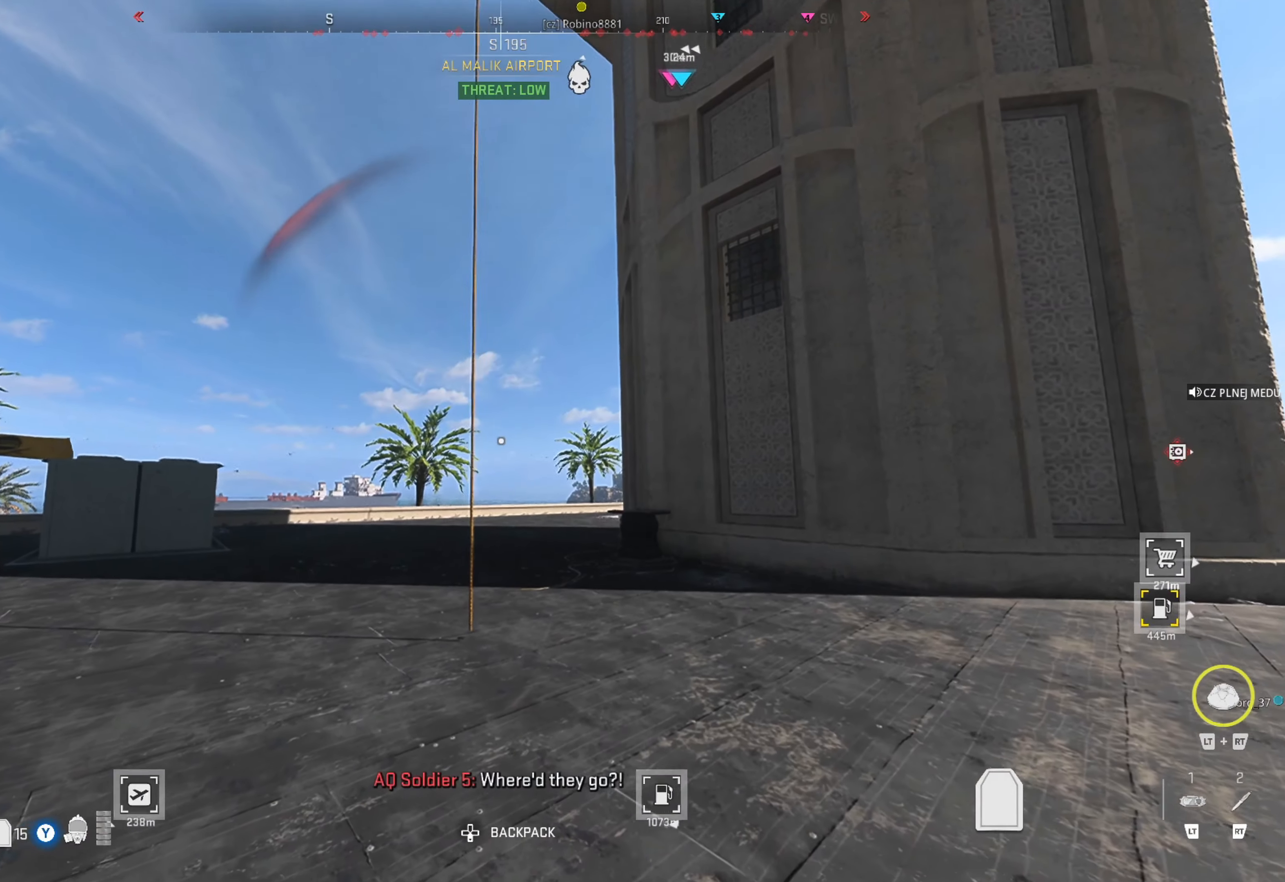
{"buttons": [], "left_stick": "center", "right_stick": "center", "events": [[83, "left_stick", "center"], [317, "left_stick", "up"], [500, "left_stick", "center"]]}
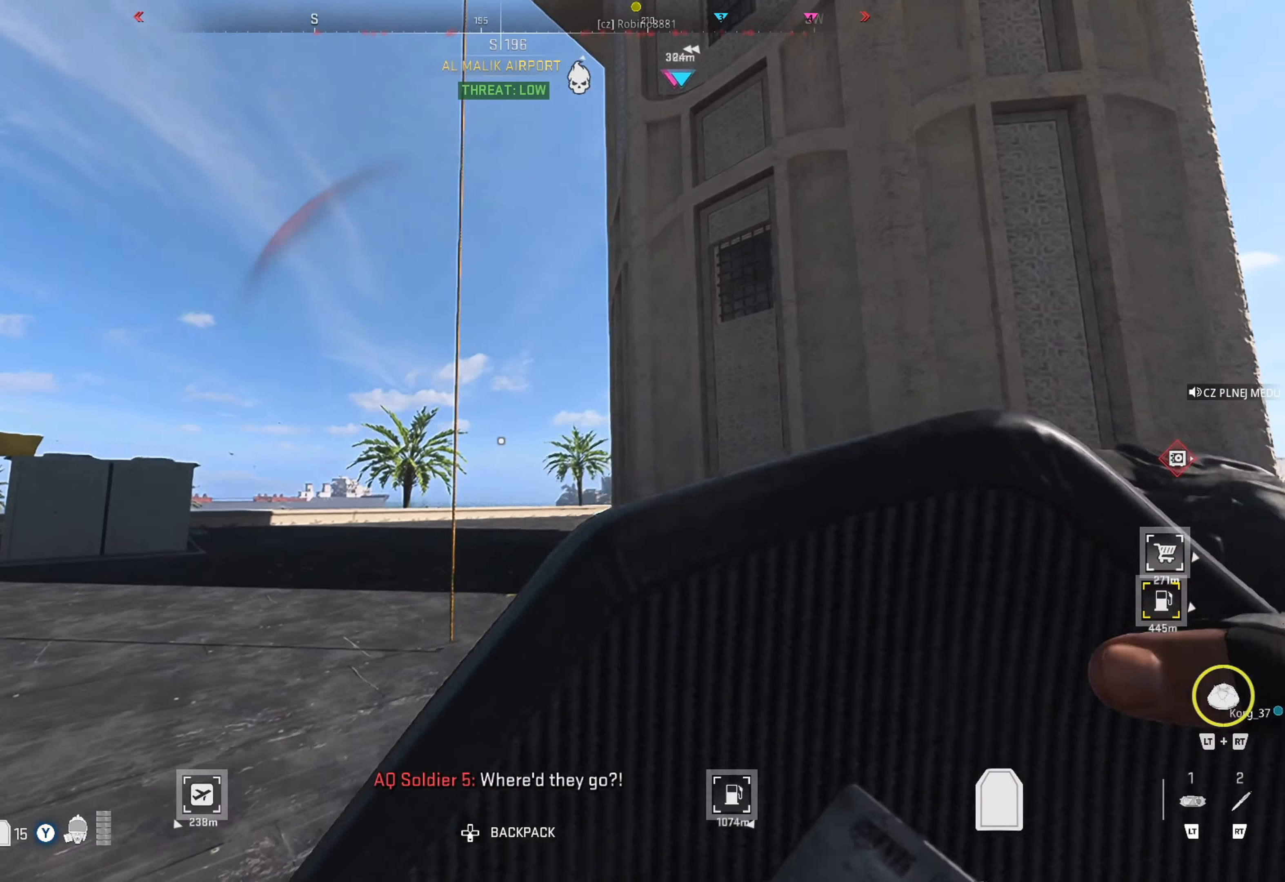
{"buttons": [], "left_stick": "center", "right_stick": "center", "events": [[183, "left_stick", "up"], [367, "left_stick", "center"]]}
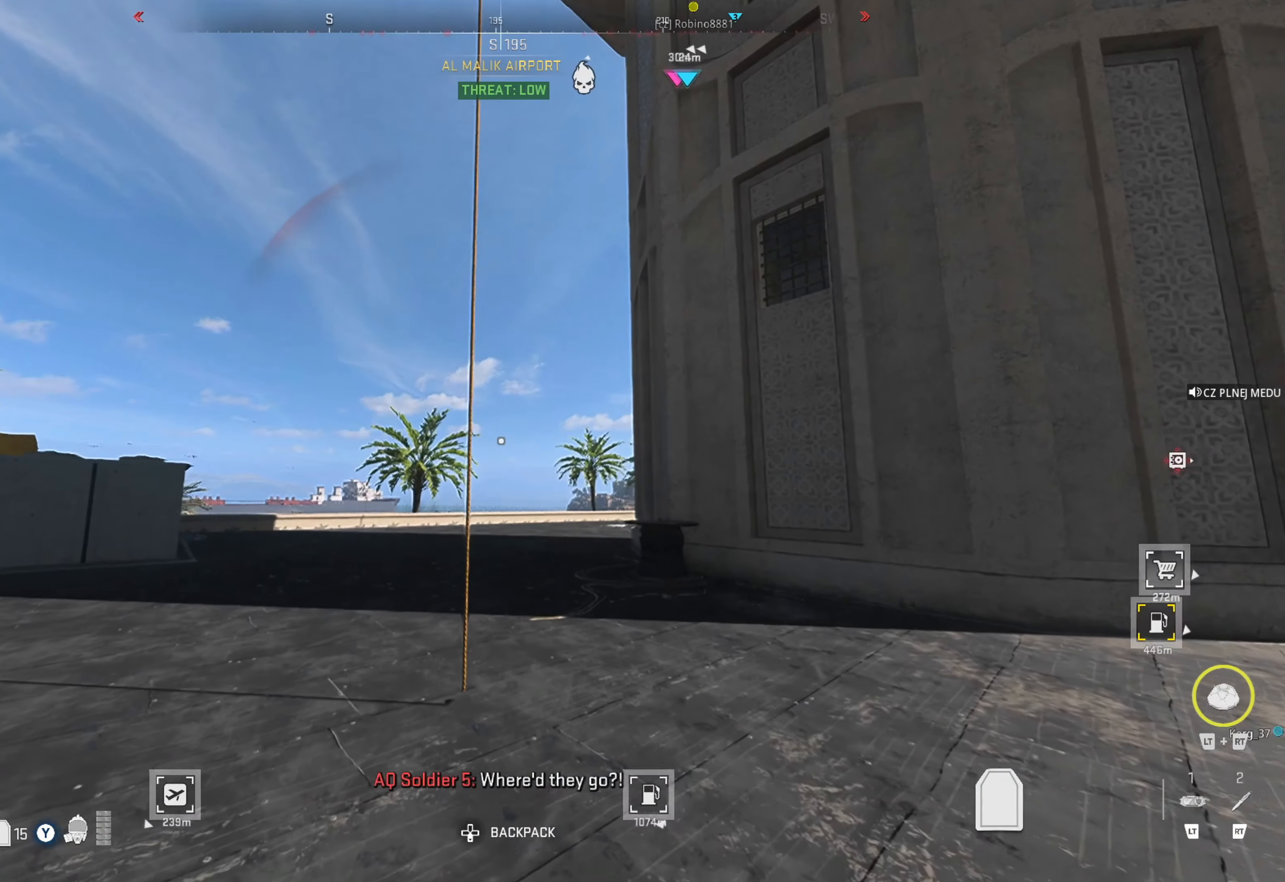
{"buttons": [], "left_stick": "up", "right_stick": "center", "events": [[133, "left_stick", "up-left"], [267, "left_stick", "up"]]}